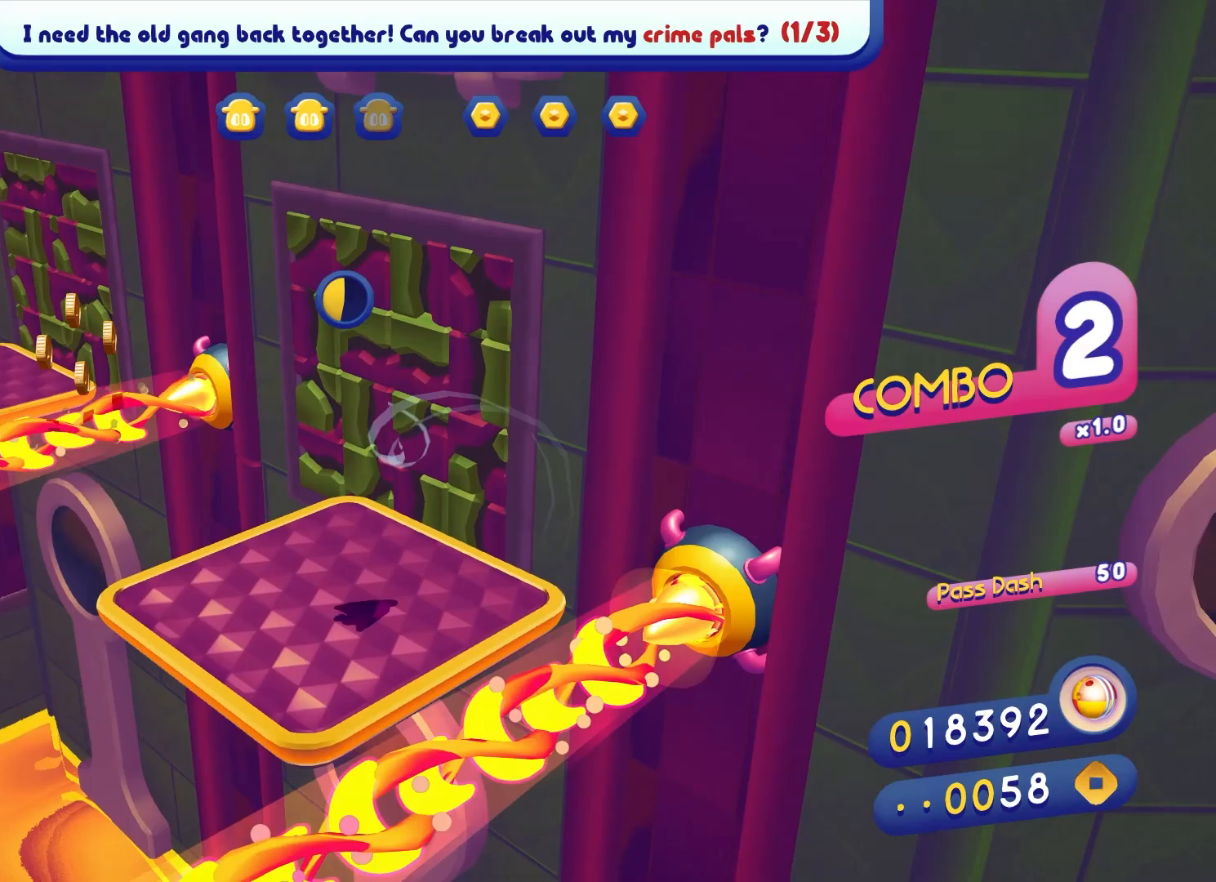
Gameplay with a controller (Xbox layout); each line is a JSON object with the inputs held at the frame after it. "events" lists button and stick changes between this image and that frame as [ms after this image, input, new state], when the widget could be followed in between. Not read: L3 R3.
{"buttons": [], "left_stick": "down-left", "right_stick": "center", "events": [[133, "right_stick", "center"], [350, "left_stick", "down-left"]]}
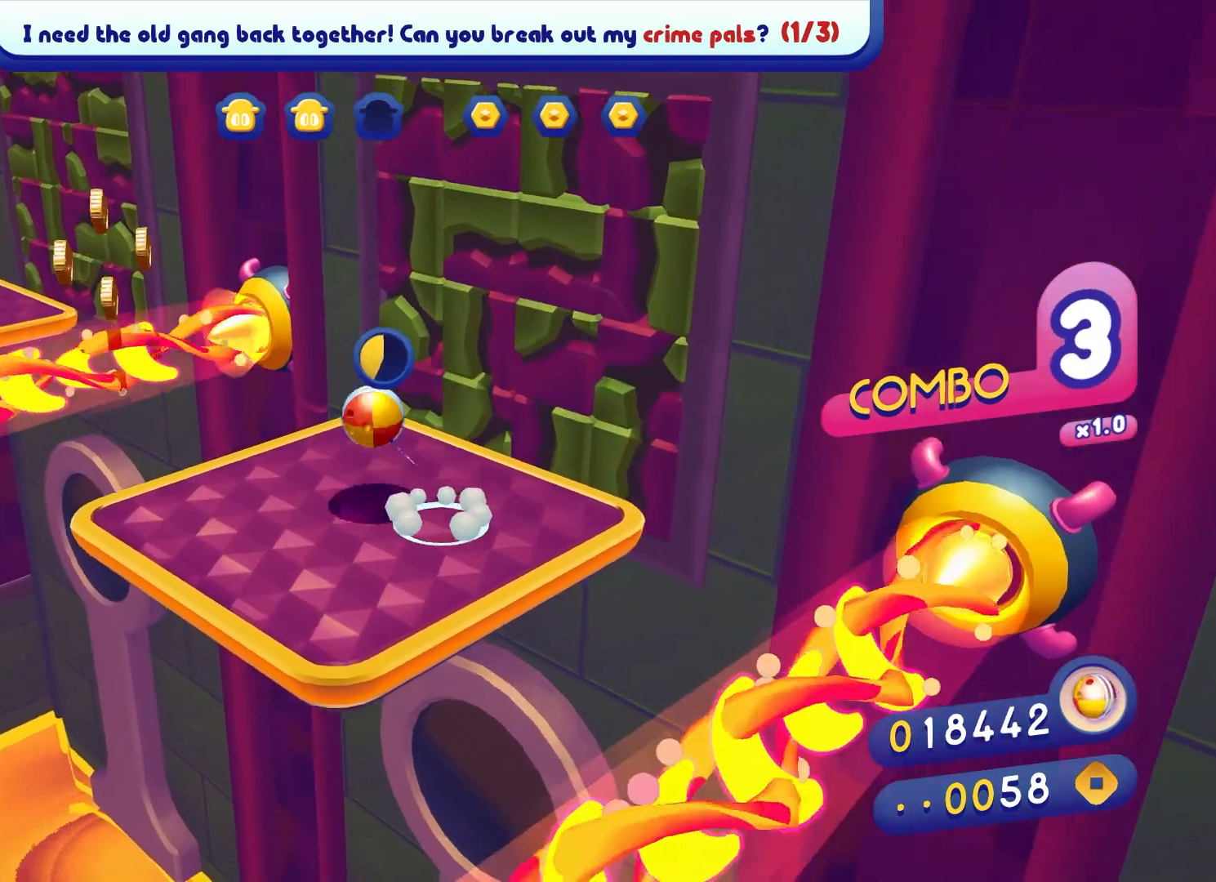
{"buttons": [], "left_stick": "right", "right_stick": "center", "events": [[33, "left_stick", "down-right"], [83, "right_stick", "right"], [133, "left_stick", "up-right"], [267, "right_stick", "up-right"], [367, "right_stick", "center"], [400, "left_stick", "right"]]}
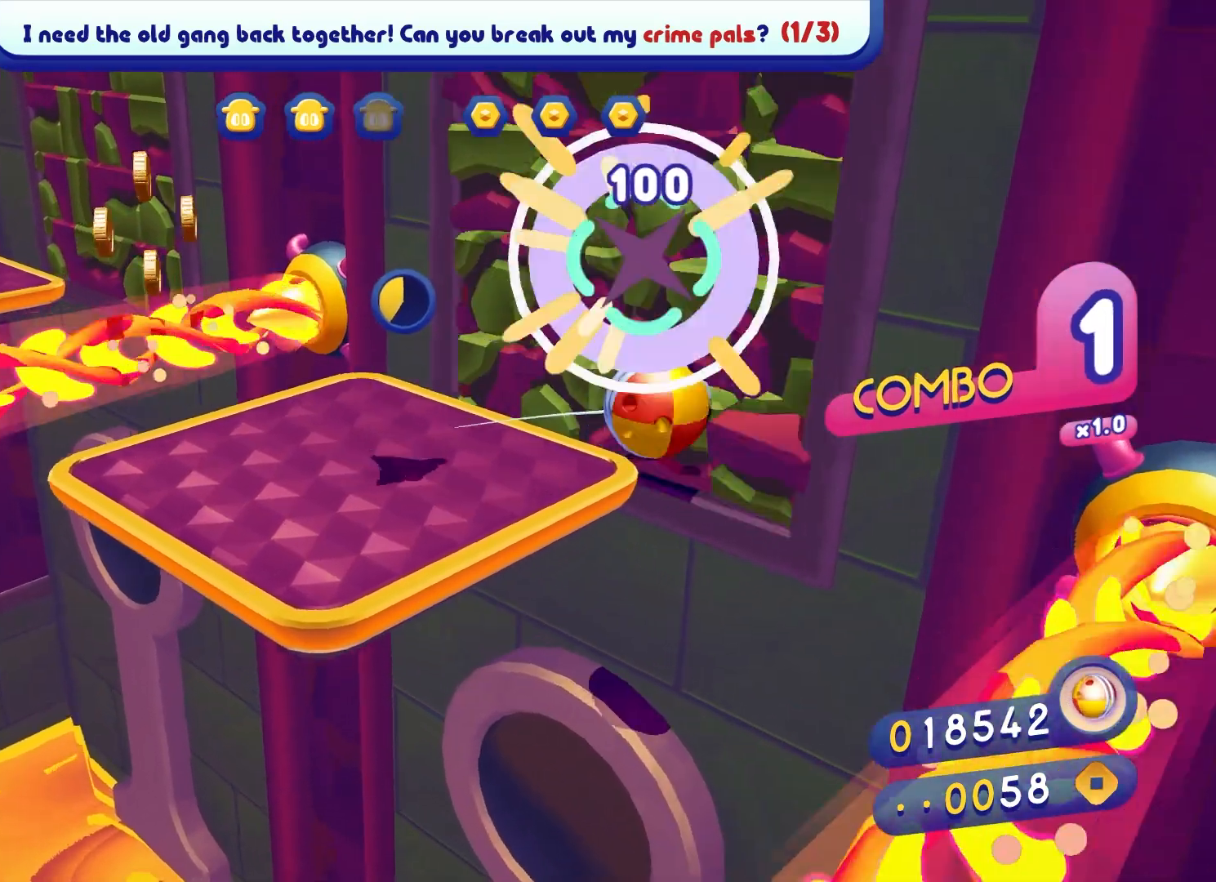
{"buttons": [], "left_stick": "up-left", "right_stick": "center", "events": [[100, "left_stick", "down-left"], [350, "left_stick", "up-left"]]}
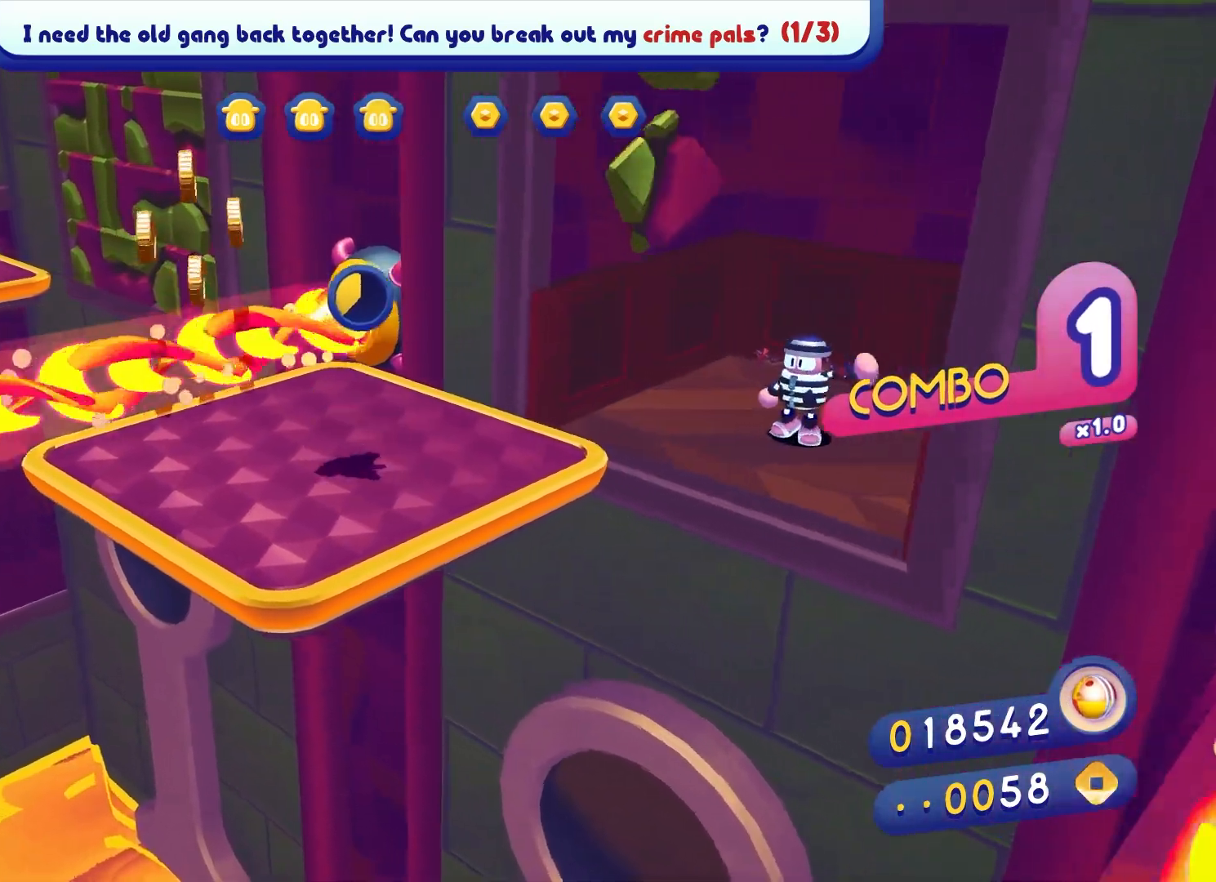
{"buttons": [], "left_stick": "left", "right_stick": "center", "events": [[50, "A", "down"], [217, "left_stick", "center"], [367, "A", "up"], [417, "left_stick", "left"]]}
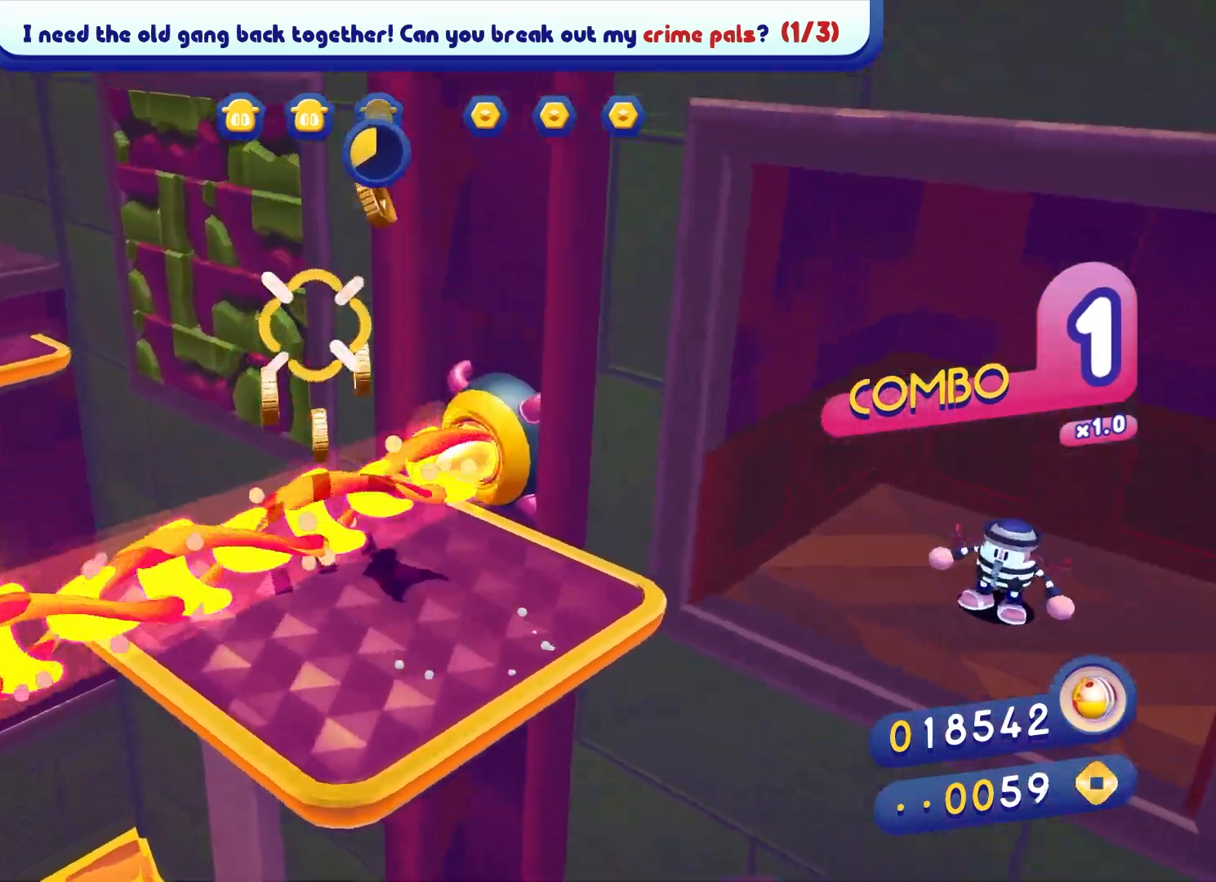
{"buttons": [], "left_stick": "center", "right_stick": "center", "events": [[17, "left_stick", "center"], [367, "left_stick", "up-left"], [467, "left_stick", "center"]]}
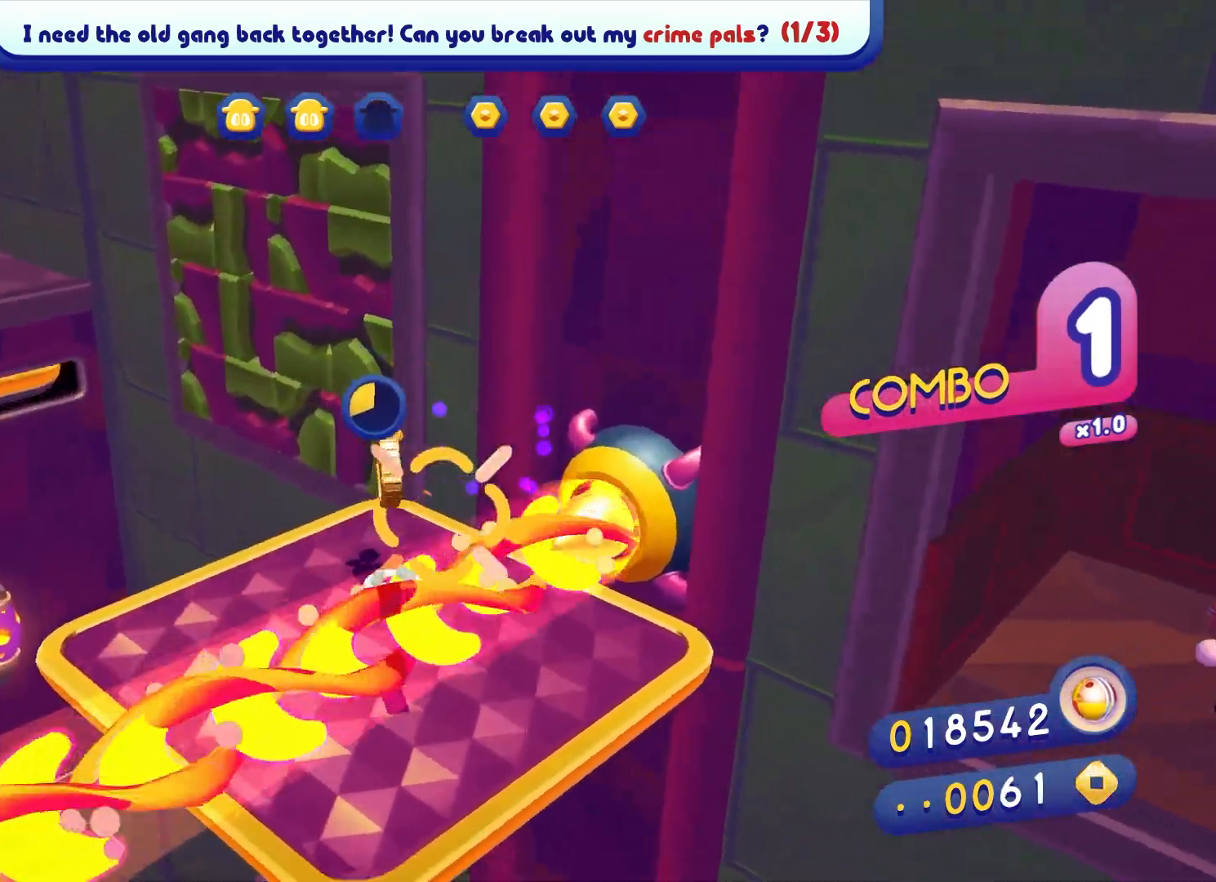
{"buttons": [], "left_stick": "up-left", "right_stick": "center", "events": [[50, "right_stick", "up"], [333, "right_stick", "center"], [367, "left_stick", "down"], [500, "left_stick", "up-left"]]}
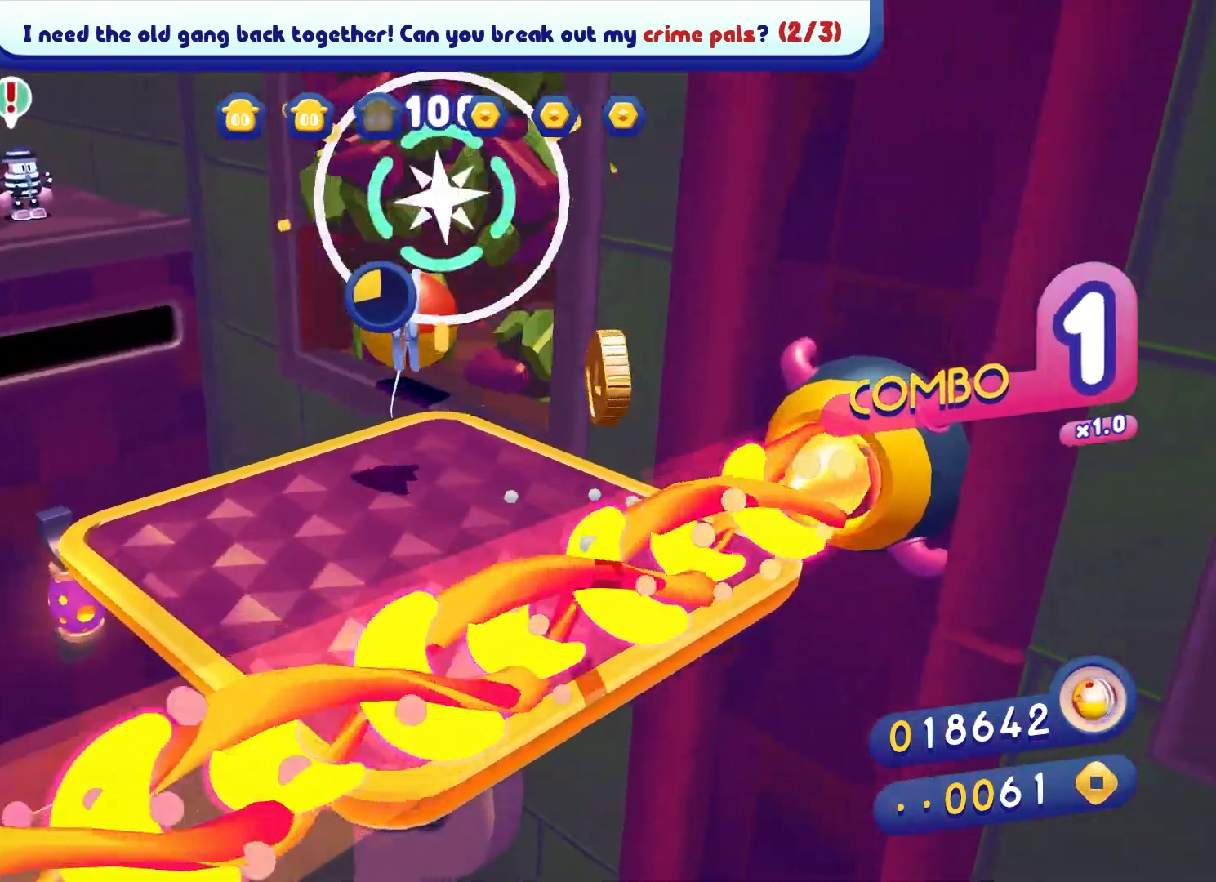
{"buttons": ["X"], "left_stick": "up-left", "right_stick": "center", "events": [[250, "A", "down"], [400, "A", "up"], [483, "X", "down"]]}
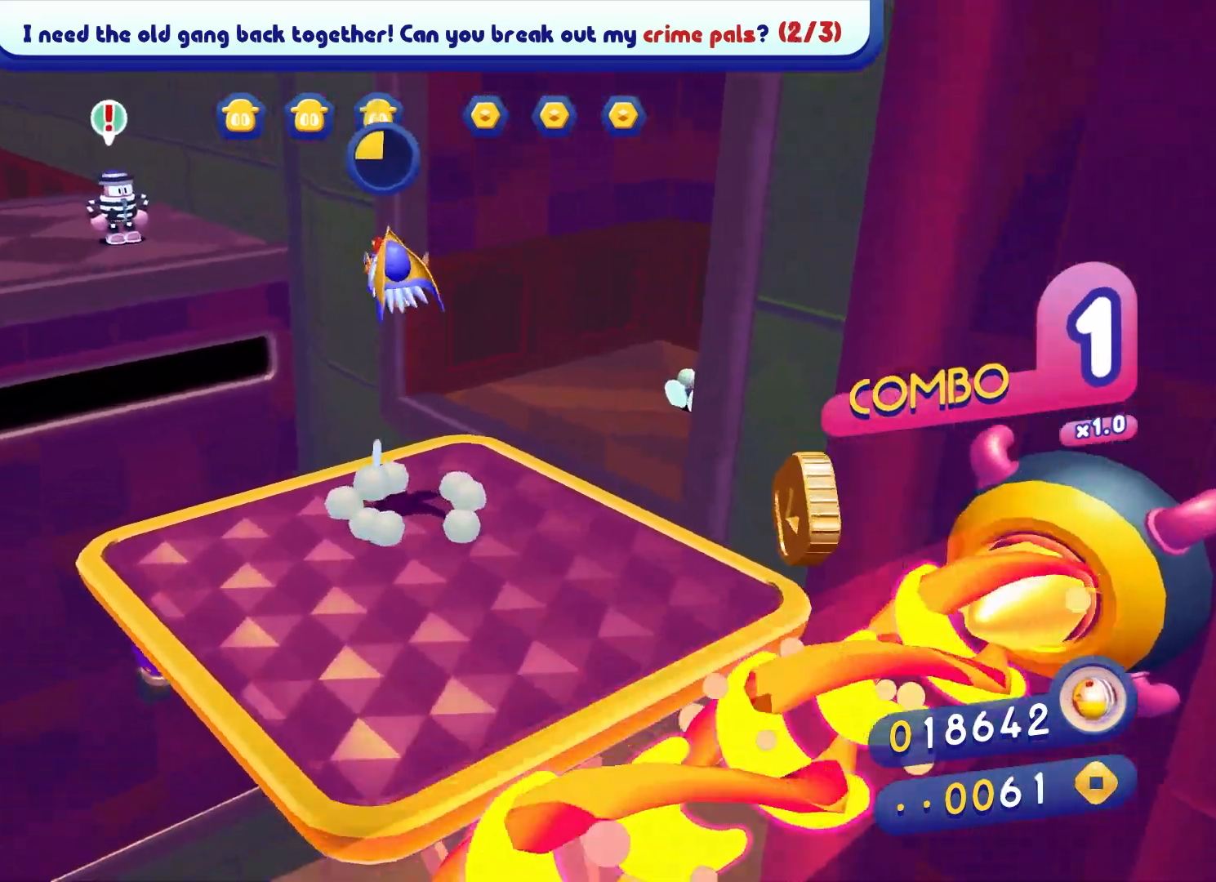
{"buttons": [], "left_stick": "up-left", "right_stick": "center", "events": [[117, "X", "up"], [200, "X", "down"], [500, "X", "up"]]}
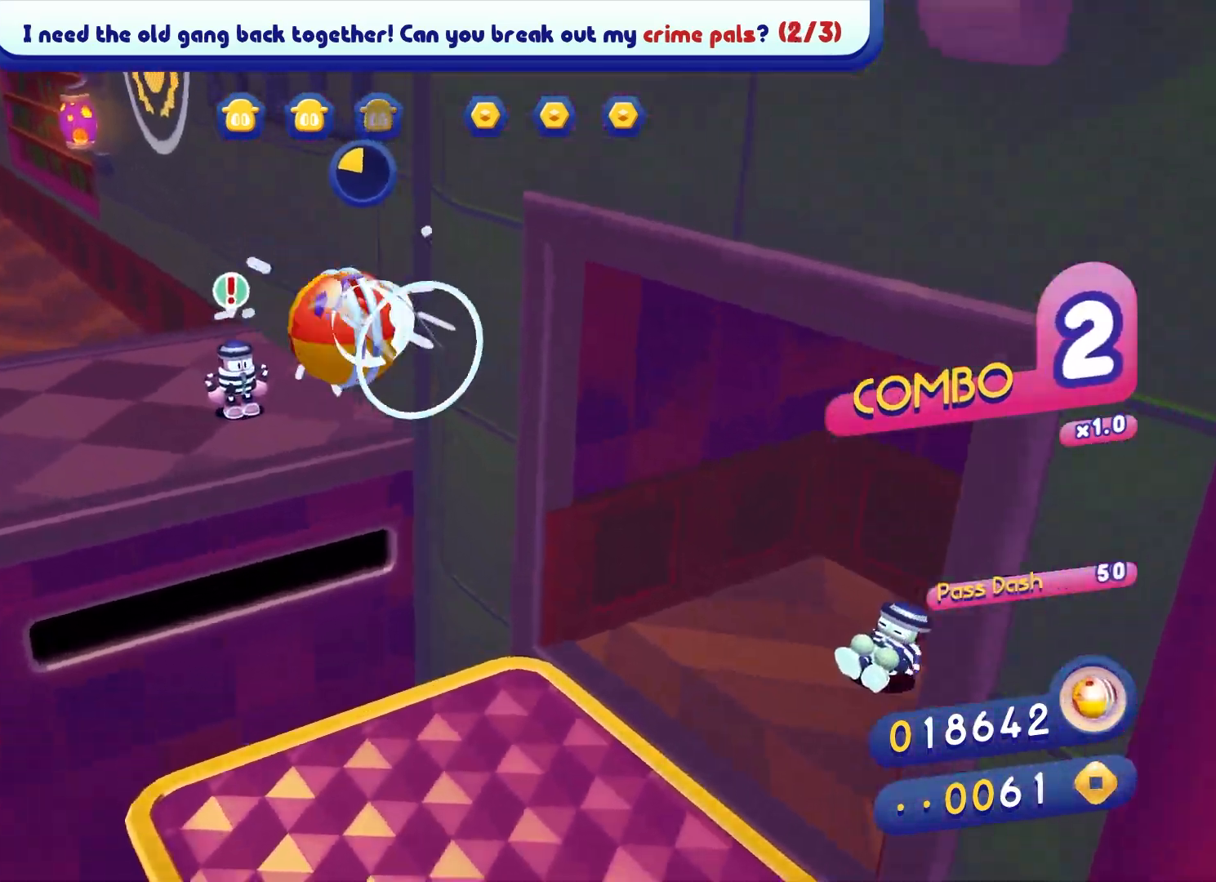
{"buttons": [], "left_stick": "down-right", "right_stick": "center", "events": [[117, "left_stick", "down"], [333, "left_stick", "down-right"]]}
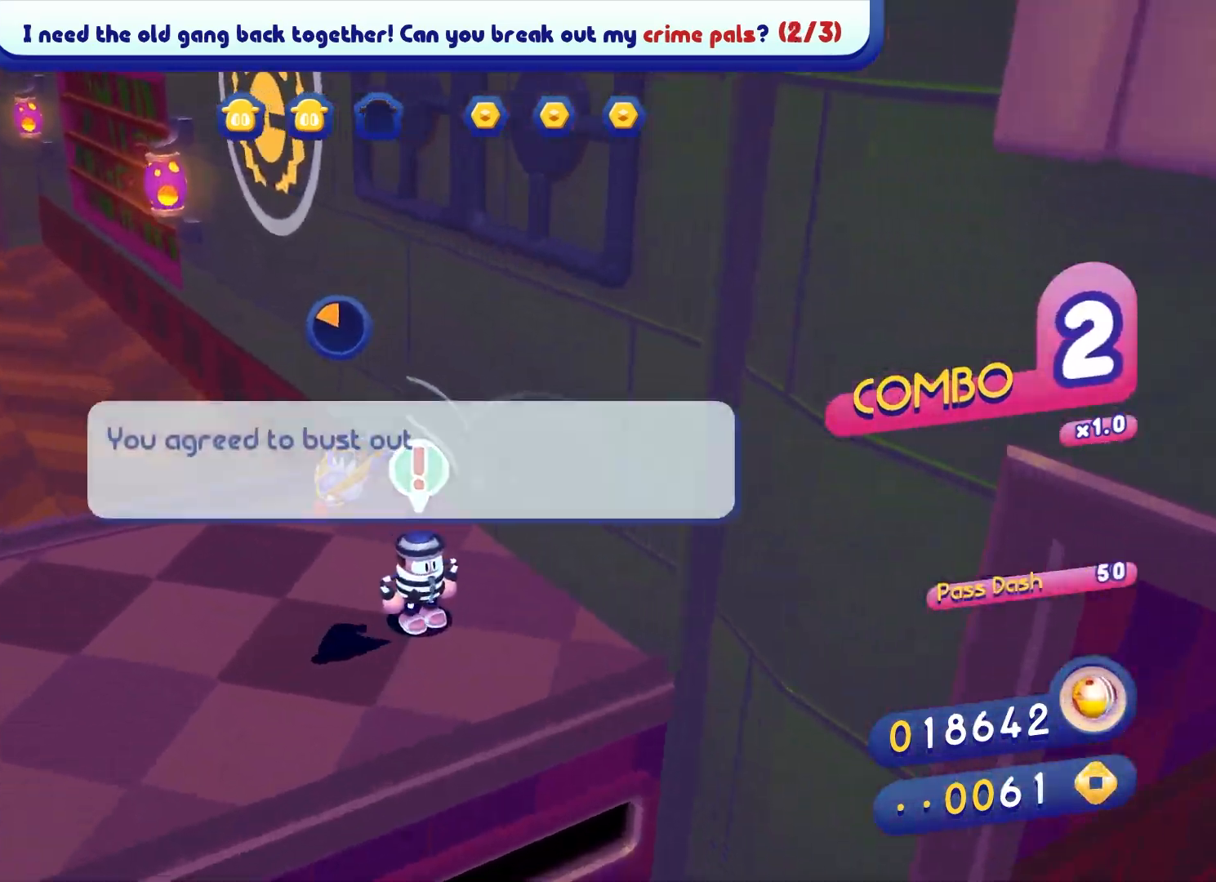
{"buttons": ["X"], "left_stick": "up", "right_stick": "center", "events": [[33, "left_stick", "down"], [333, "left_stick", "left"], [417, "left_stick", "up"], [483, "X", "down"]]}
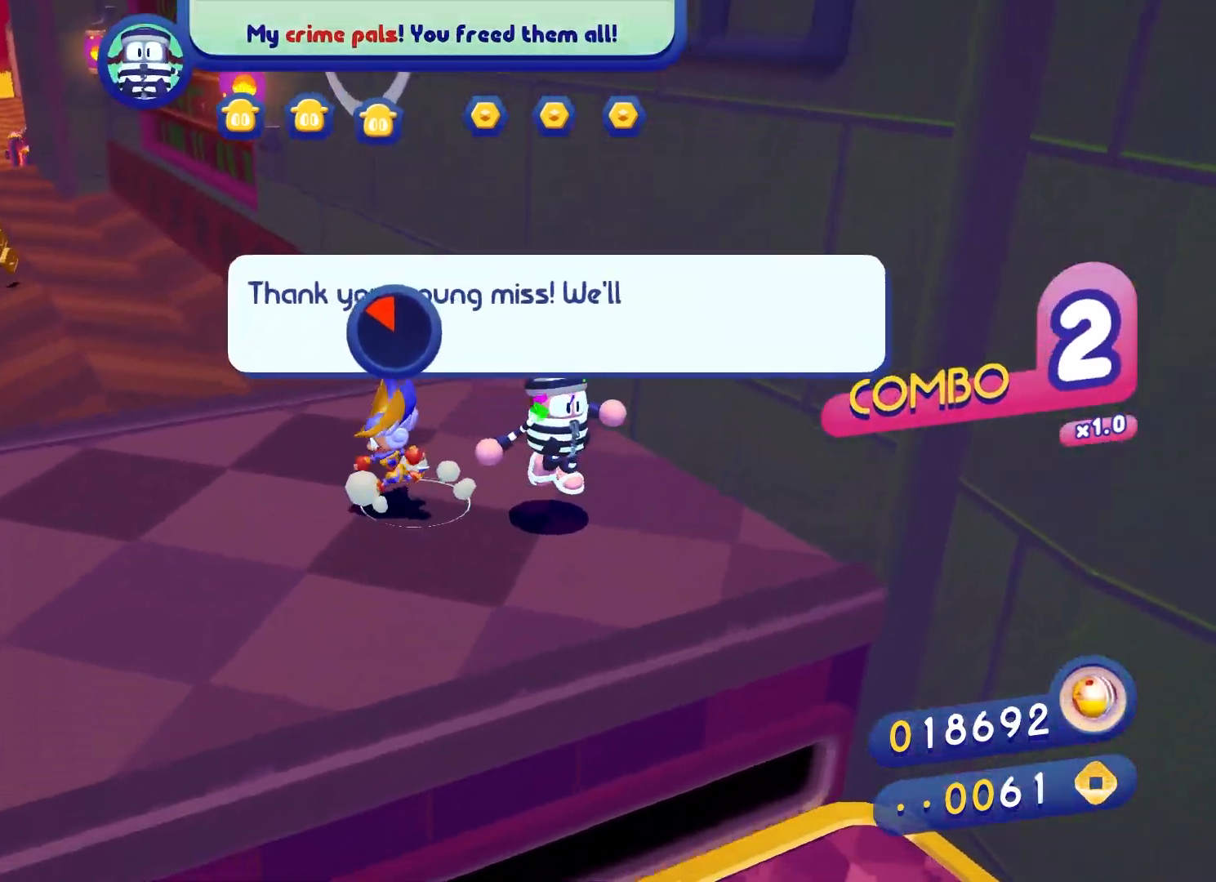
{"buttons": [], "left_stick": "up", "right_stick": "center", "events": [[83, "X", "up"], [167, "X", "down"], [417, "X", "up"]]}
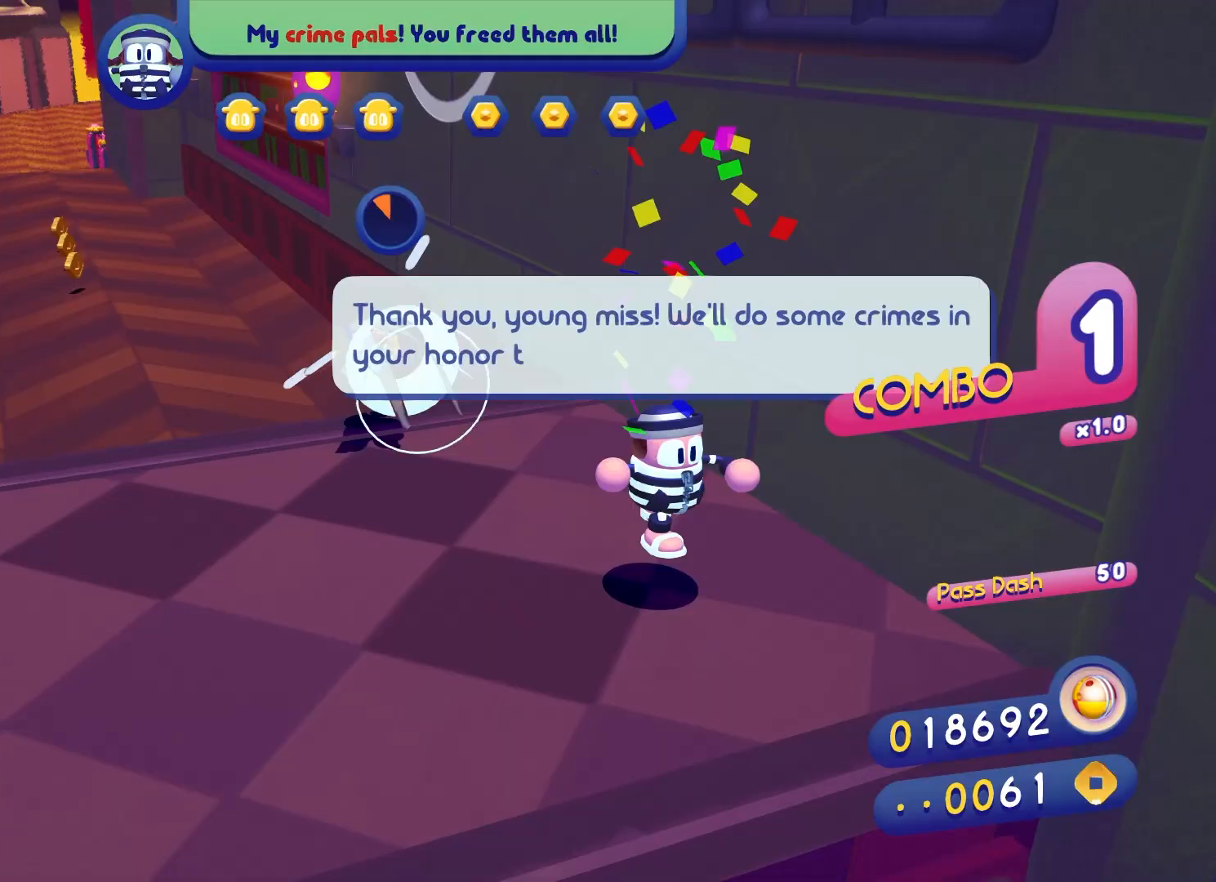
{"buttons": [], "left_stick": "up", "right_stick": "center", "events": [[200, "B", "down"], [367, "B", "up"]]}
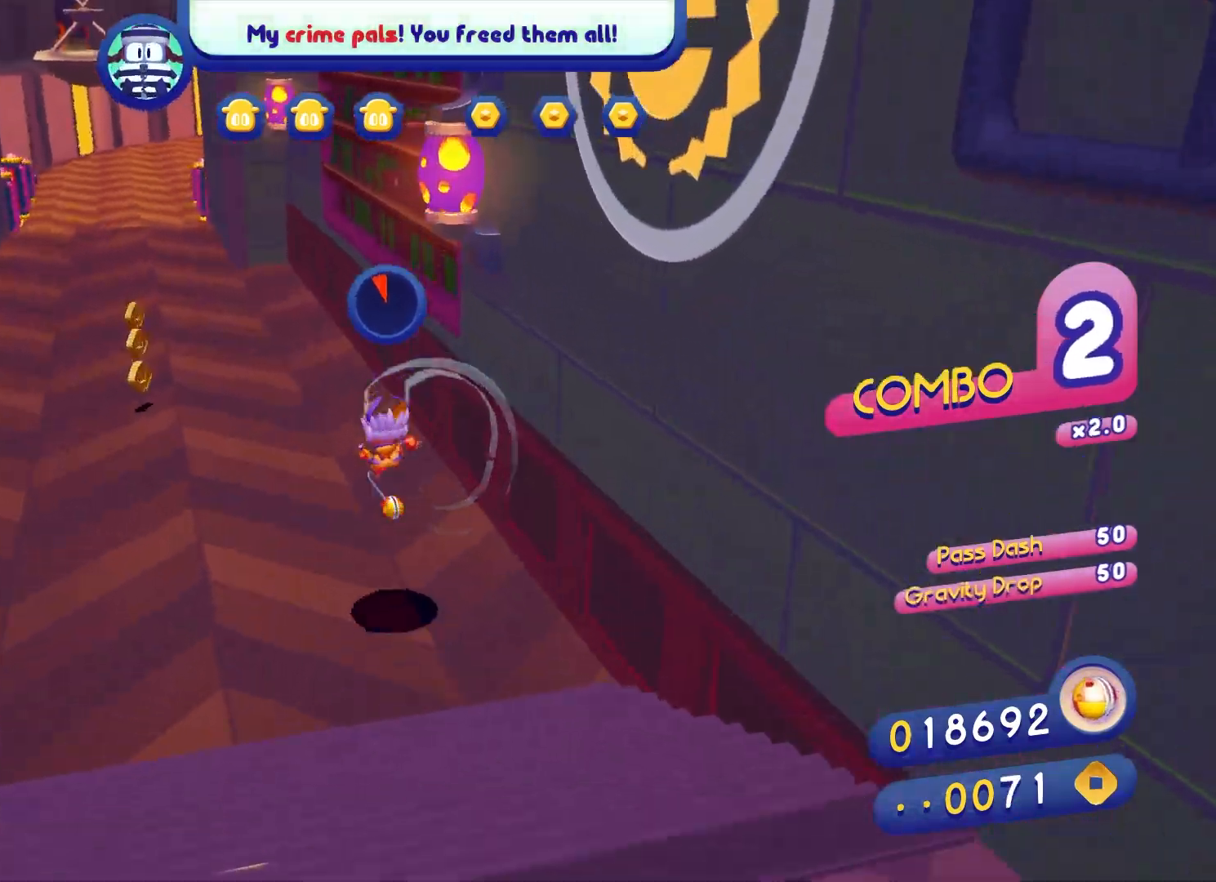
{"buttons": [], "left_stick": "up", "right_stick": "center", "events": []}
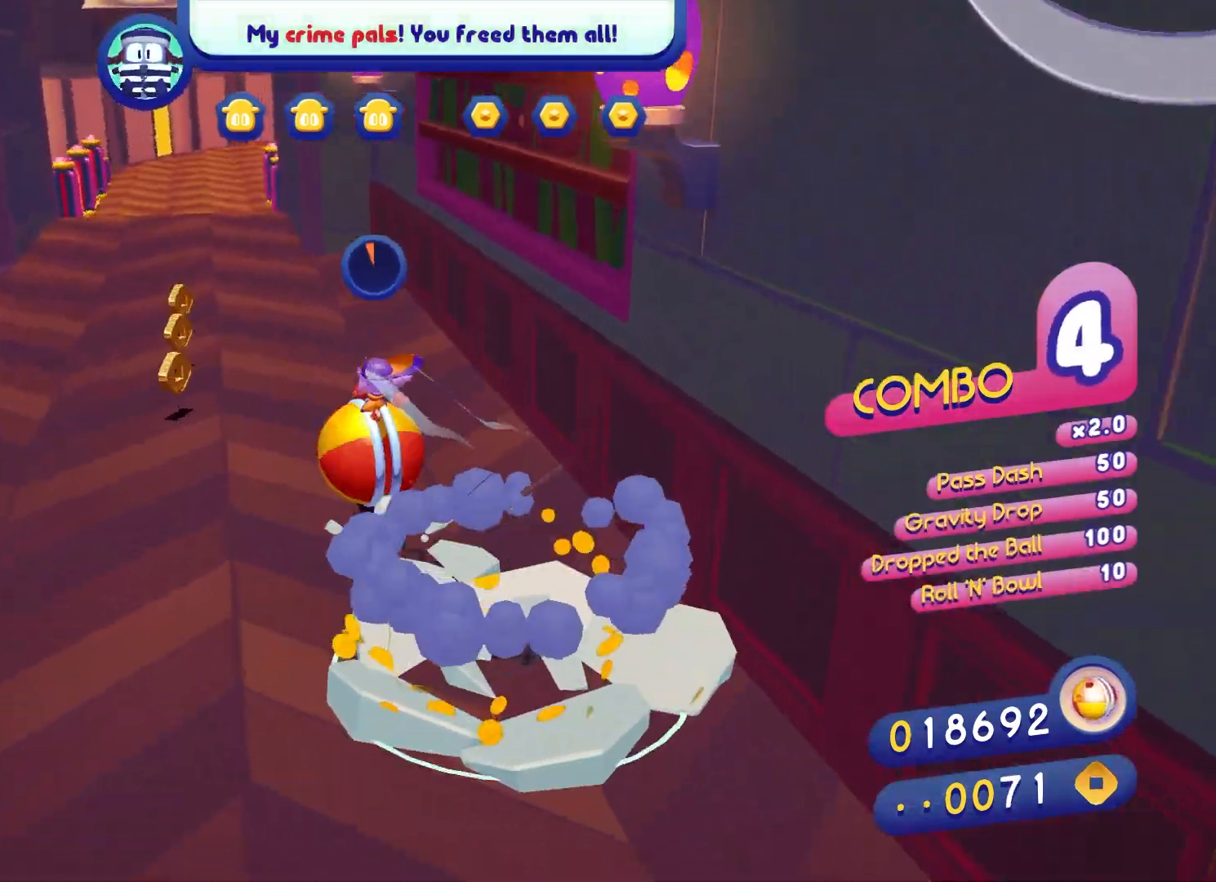
{"buttons": [], "left_stick": "up", "right_stick": "center", "events": []}
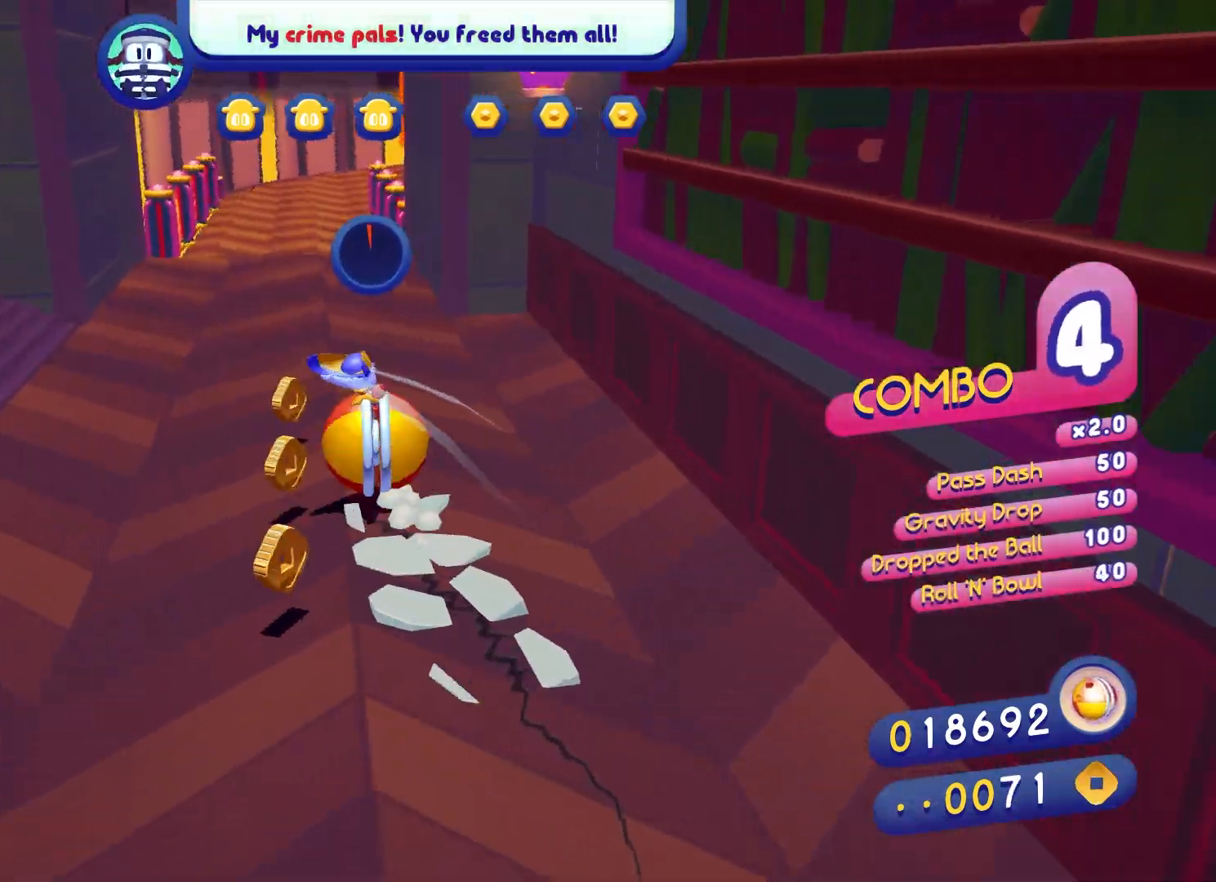
{"buttons": [], "left_stick": "up", "right_stick": "center", "events": []}
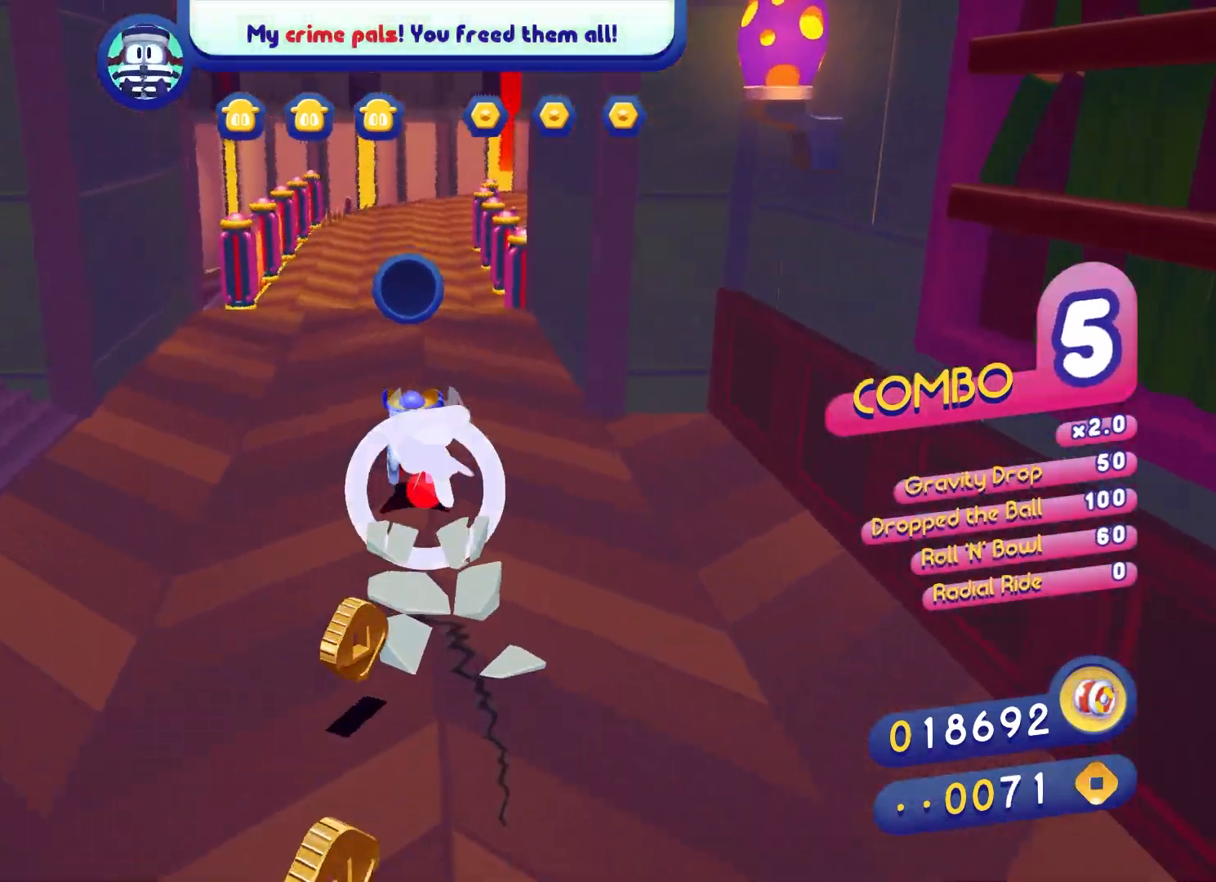
{"buttons": [], "left_stick": "up", "right_stick": "center", "events": []}
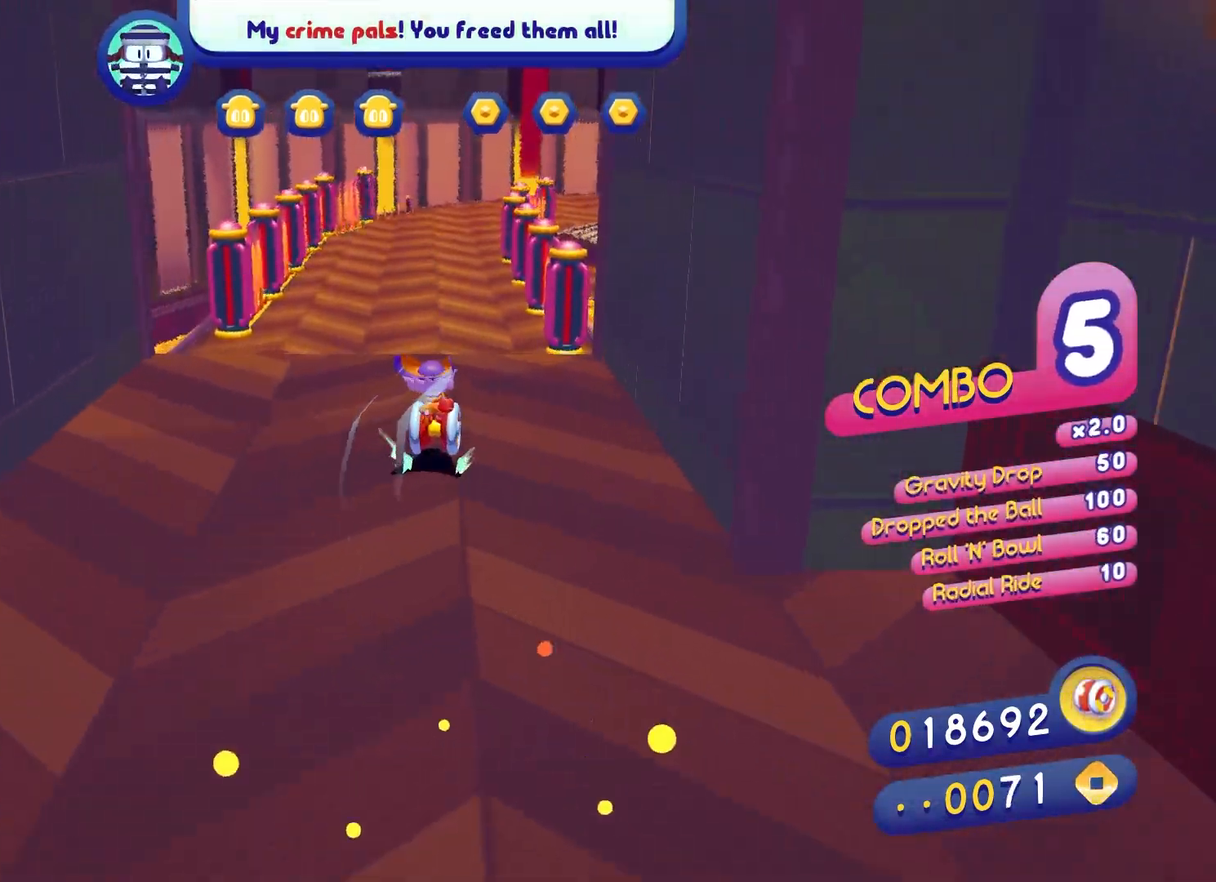
{"buttons": [], "left_stick": "up", "right_stick": "center", "events": []}
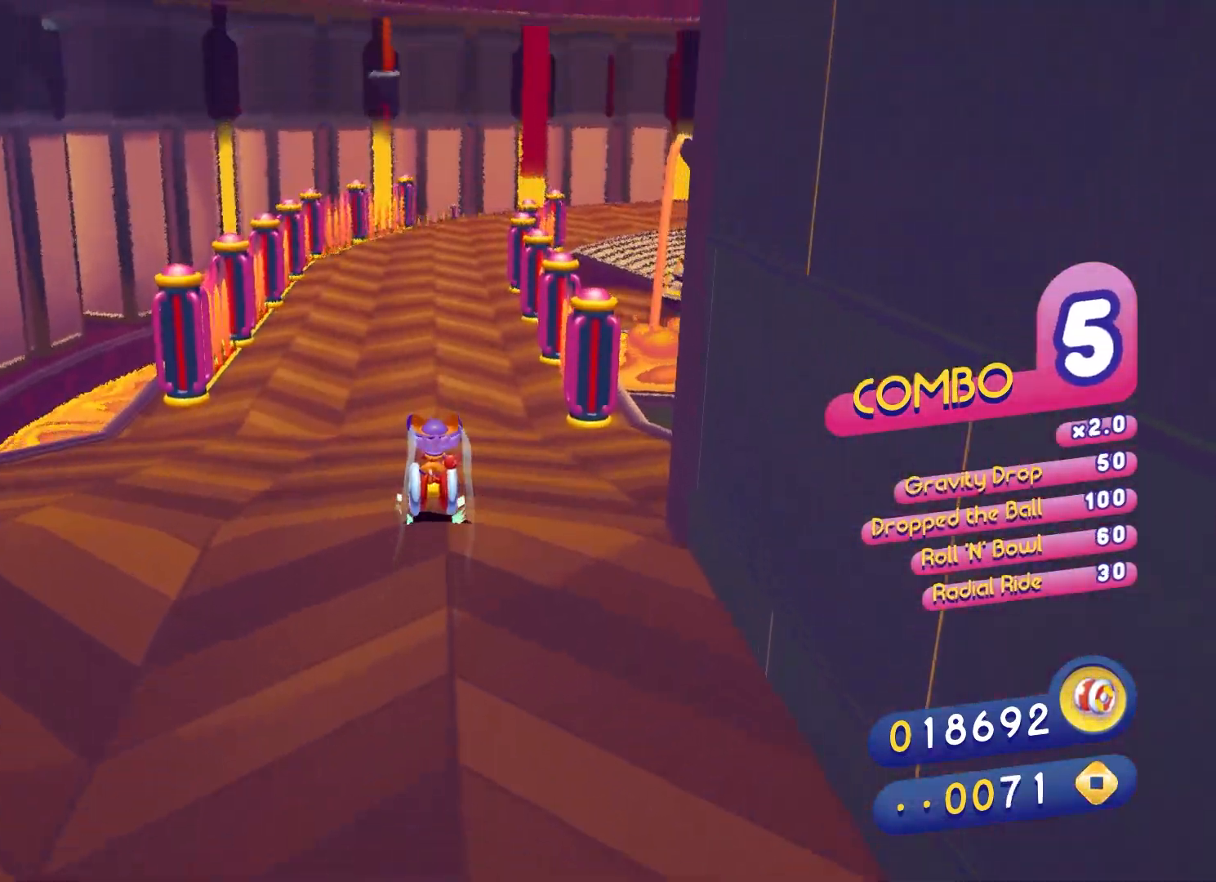
{"buttons": [], "left_stick": "up", "right_stick": "center", "events": []}
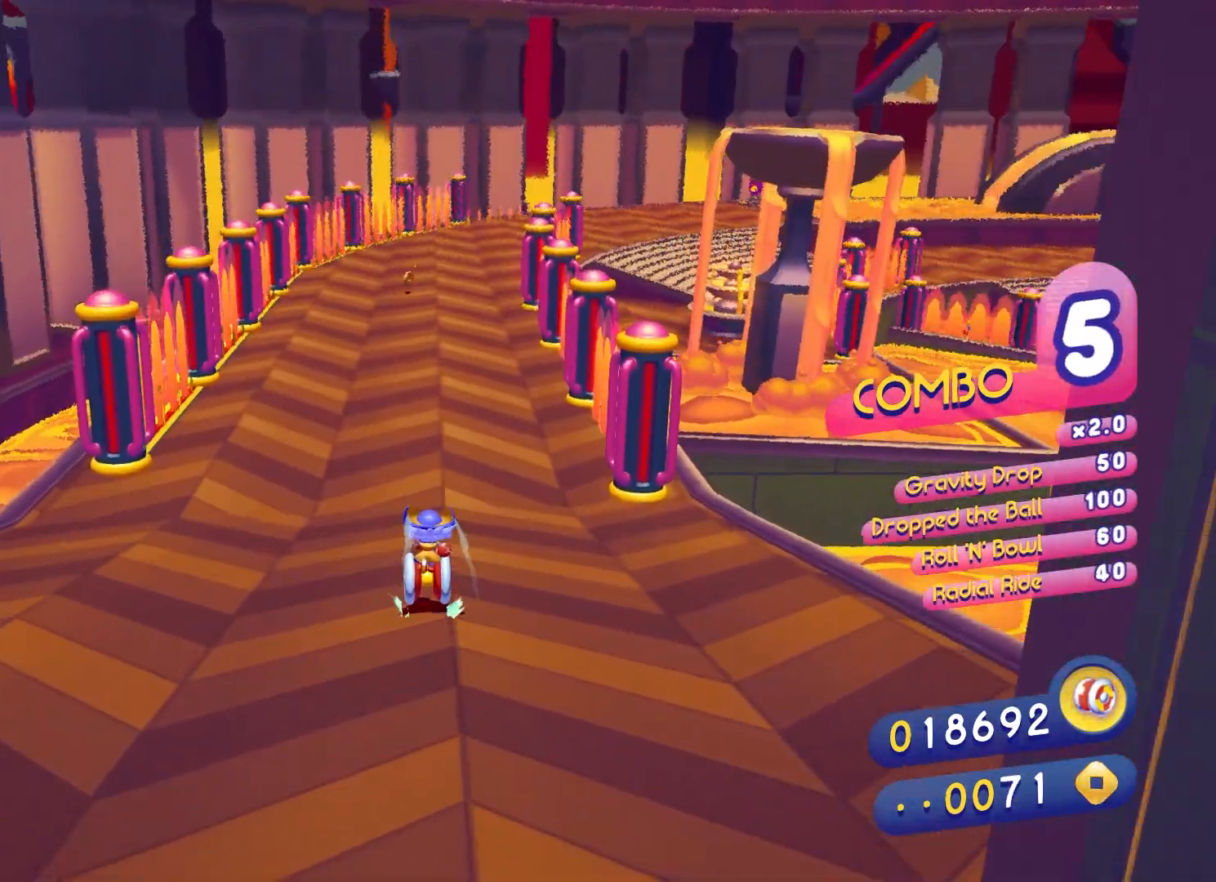
{"buttons": [], "left_stick": "up", "right_stick": "center", "events": []}
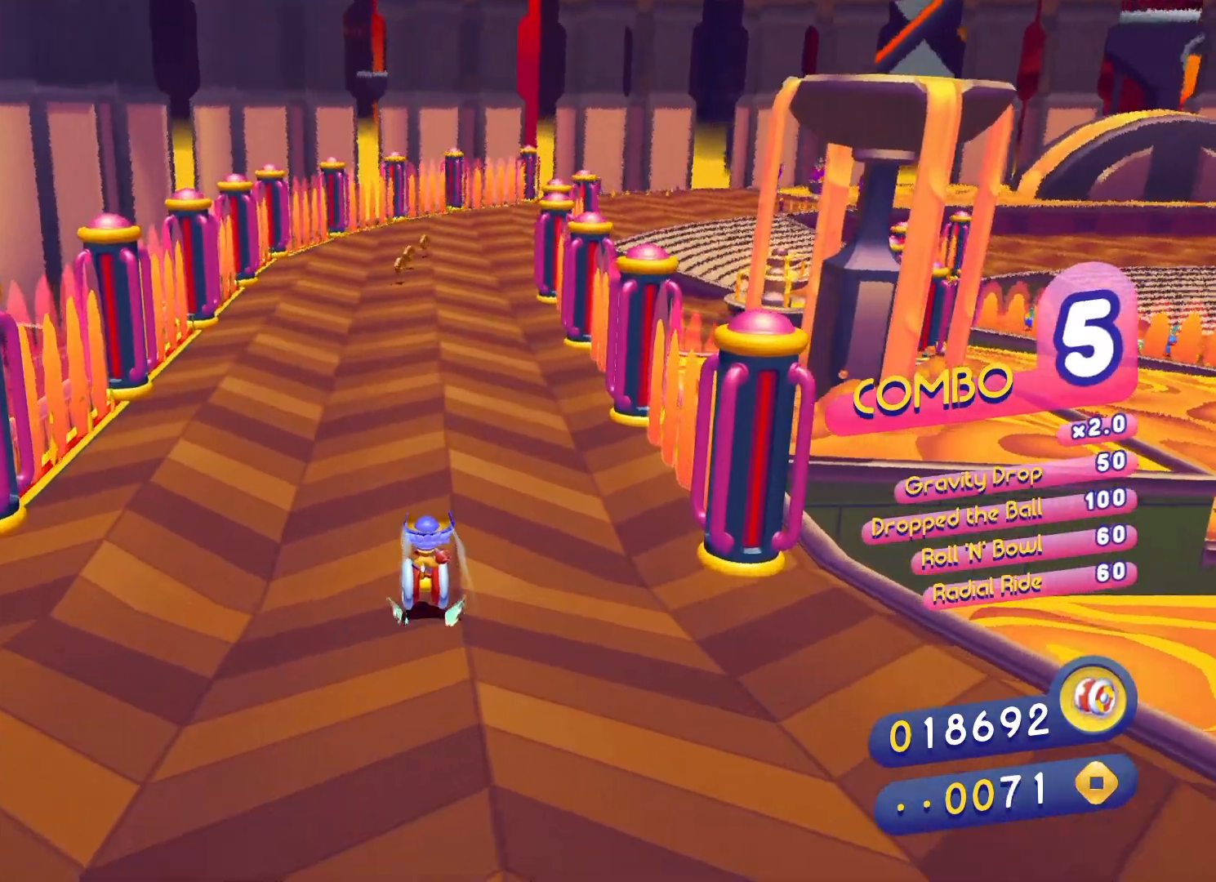
{"buttons": [], "left_stick": "up-left", "right_stick": "center", "events": [[333, "left_stick", "up-left"]]}
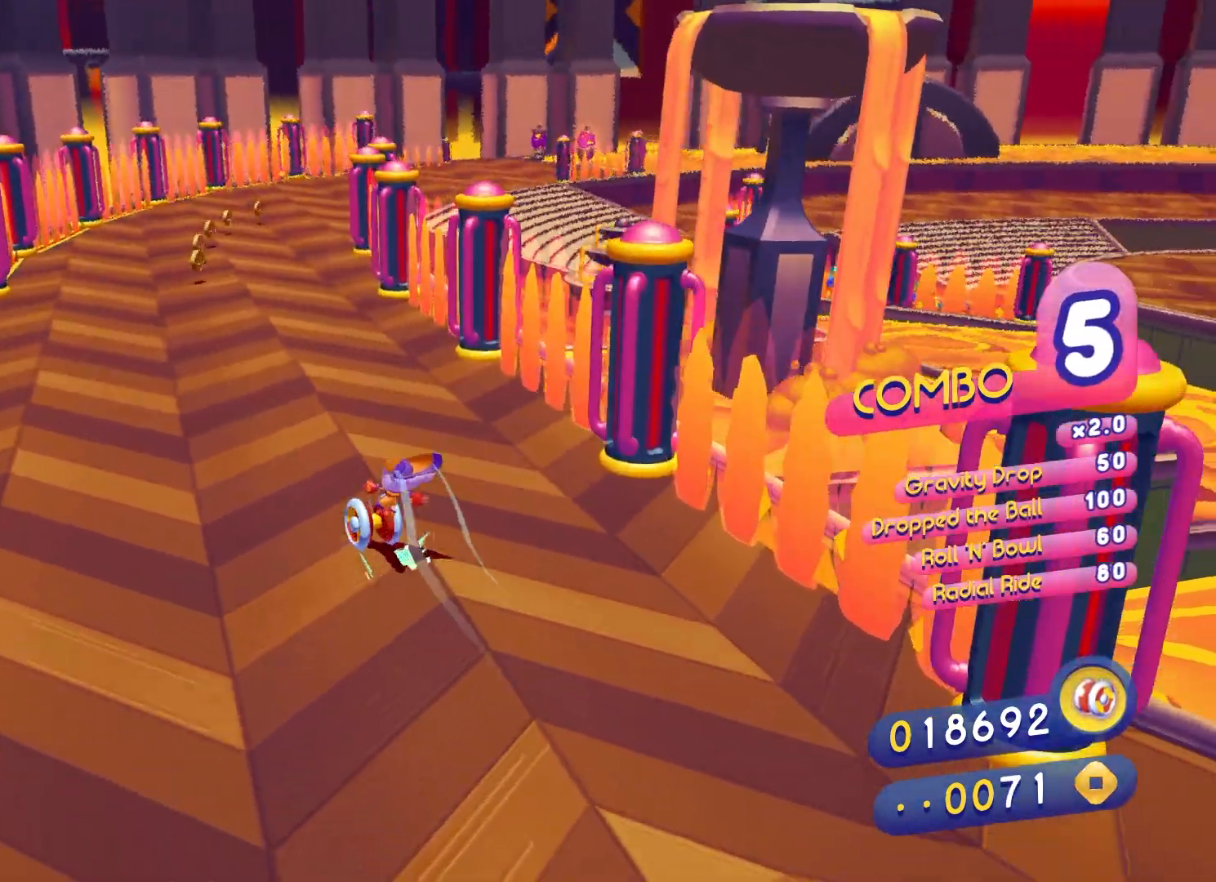
{"buttons": [], "left_stick": "up-left", "right_stick": "center", "events": []}
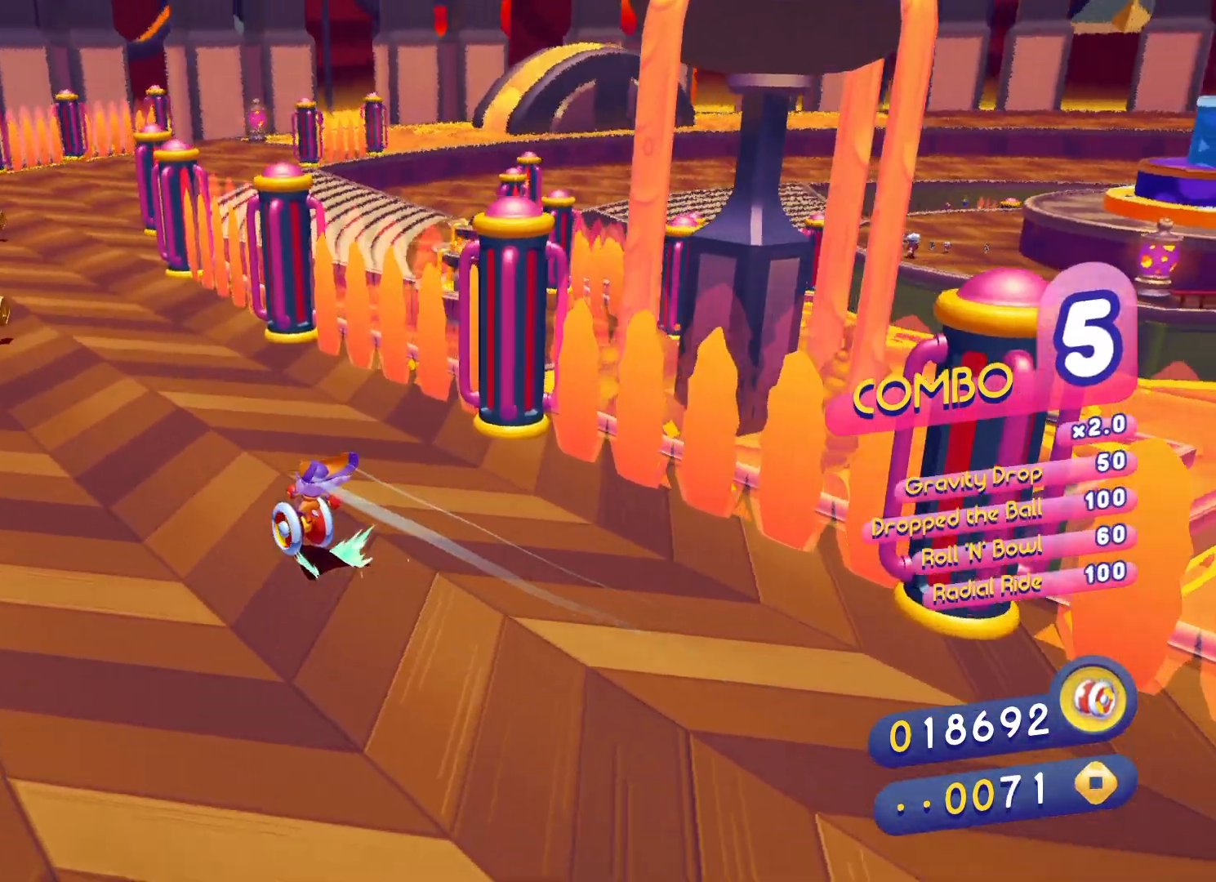
{"buttons": [], "left_stick": "up-left", "right_stick": "center", "events": []}
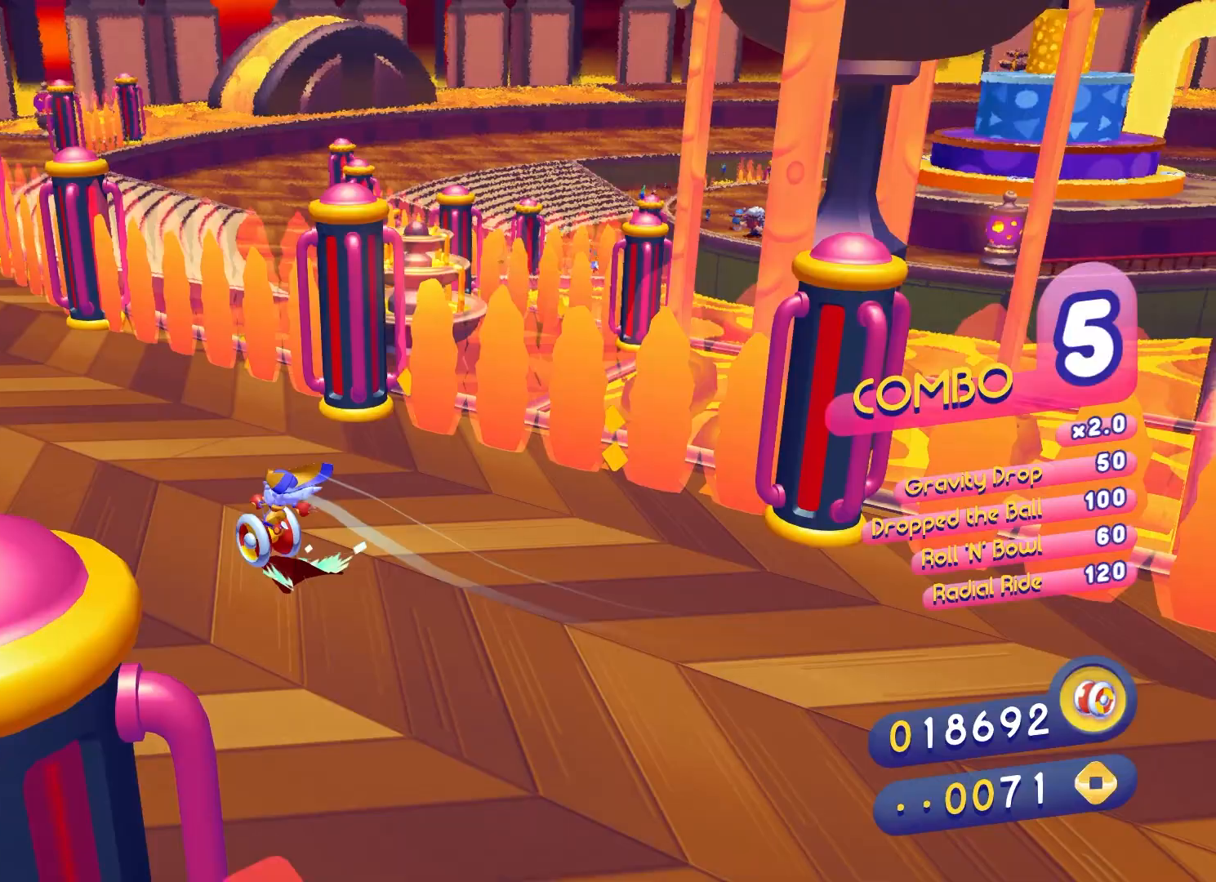
{"buttons": [], "left_stick": "up-left", "right_stick": "center", "events": []}
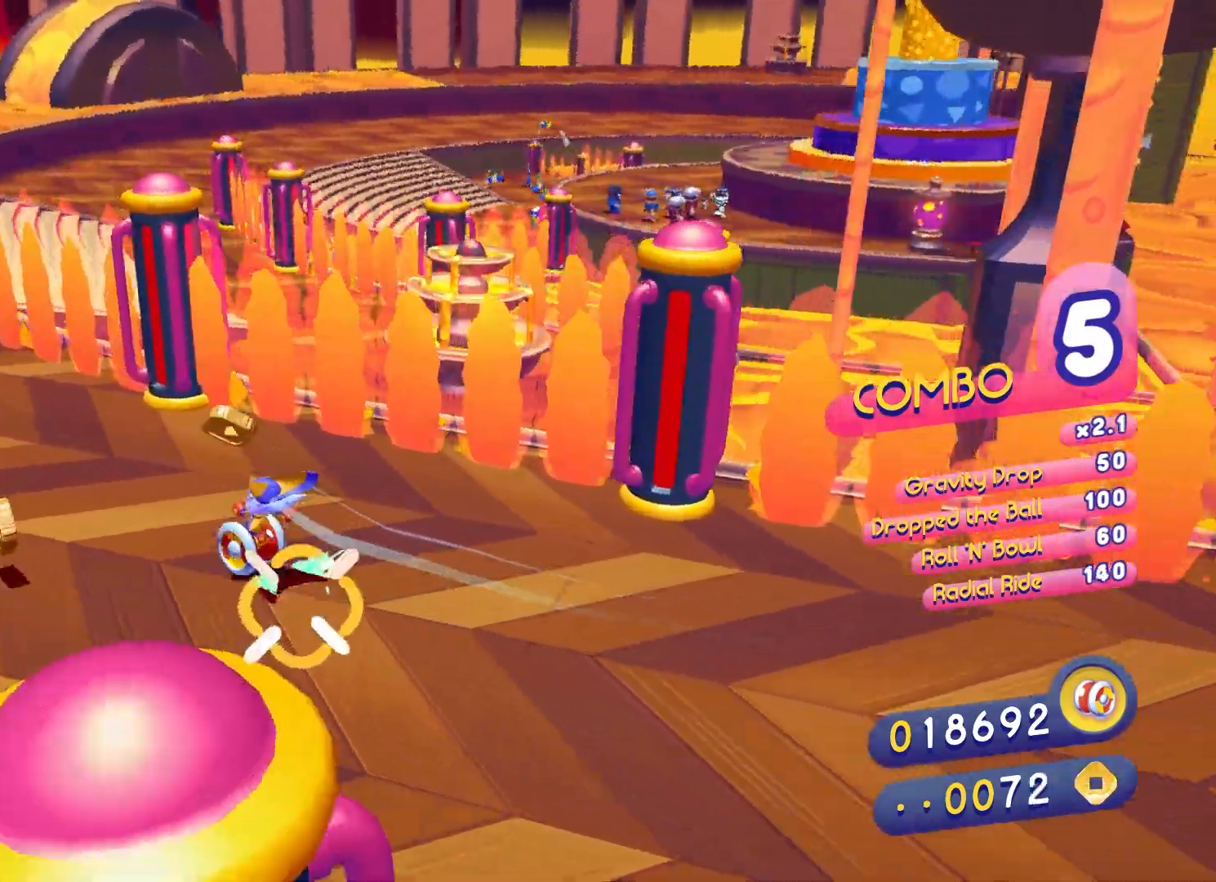
{"buttons": [], "left_stick": "up-left", "right_stick": "center", "events": []}
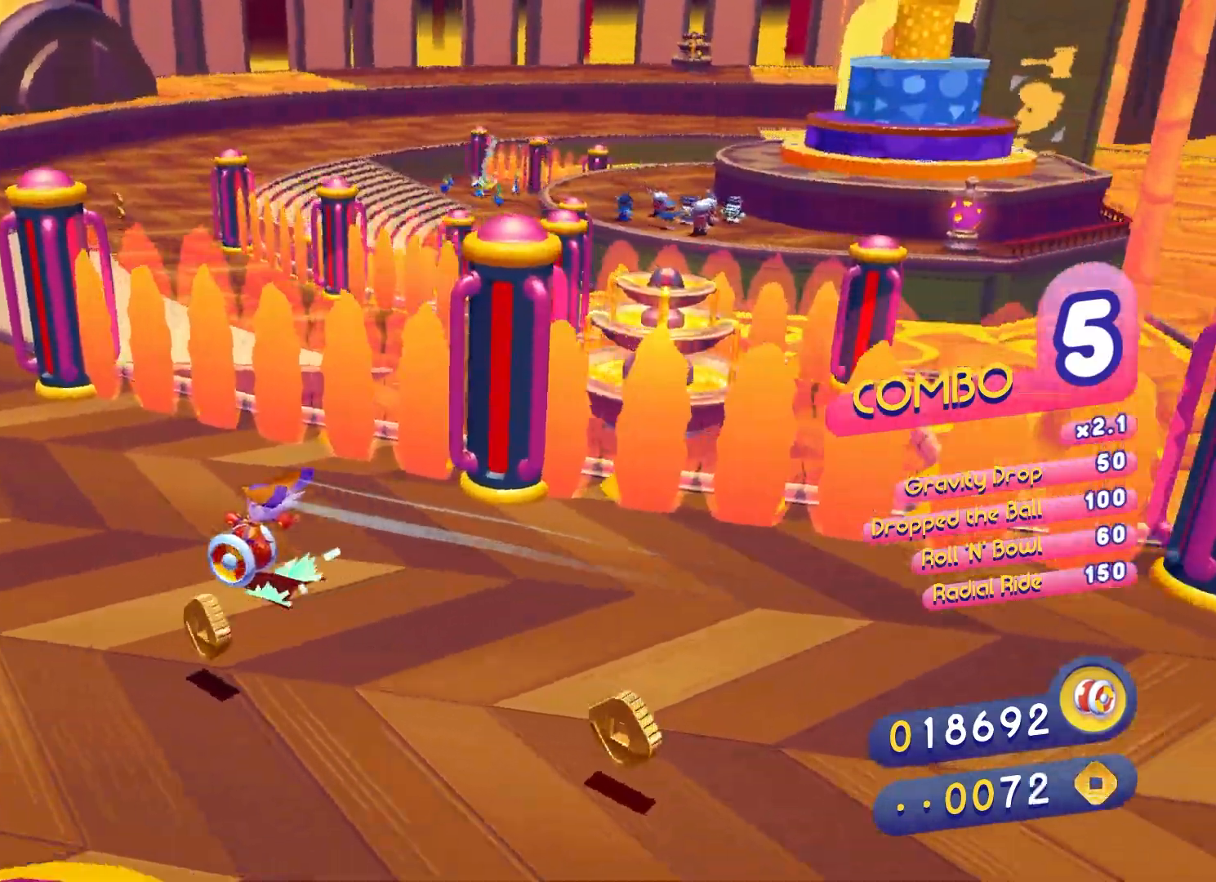
{"buttons": [], "left_stick": "up-right", "right_stick": "center", "events": [[267, "left_stick", "up"], [500, "left_stick", "up-right"]]}
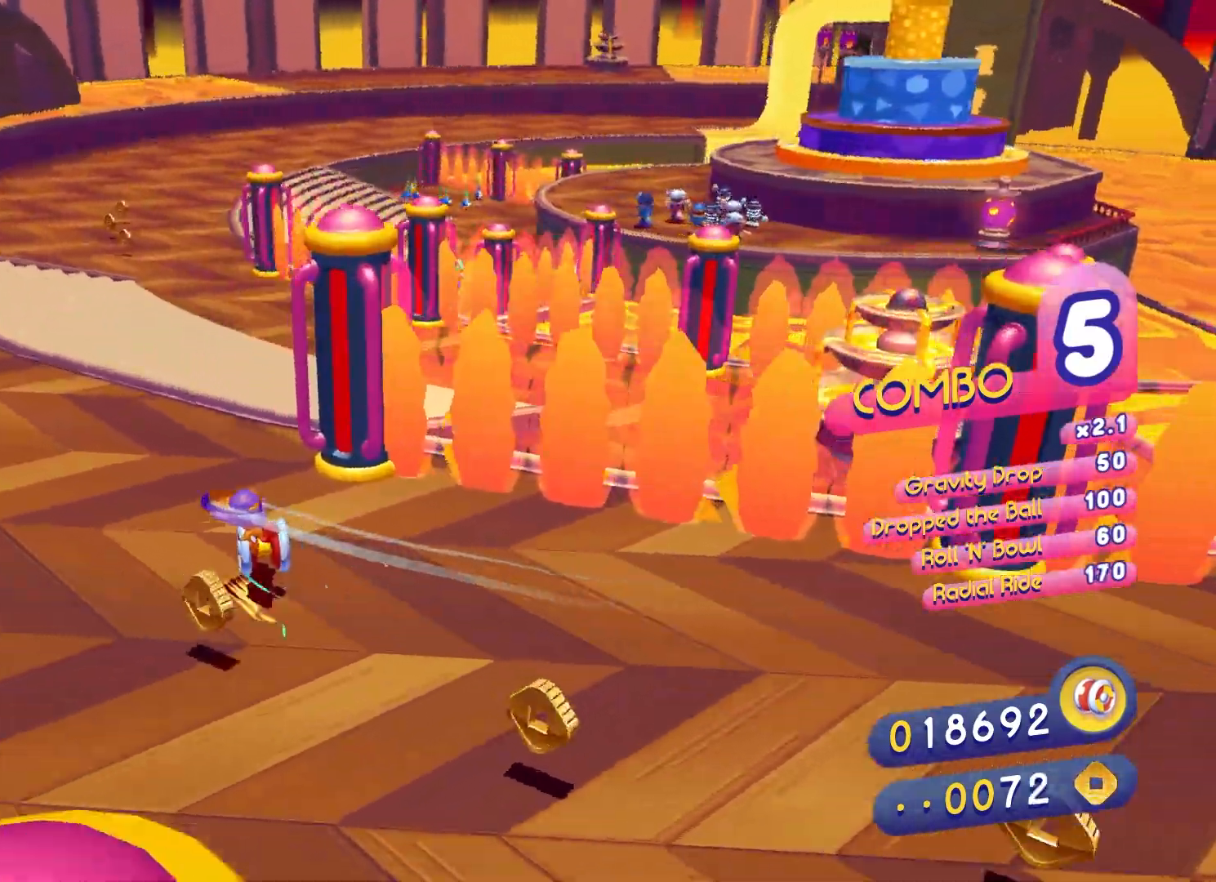
{"buttons": [], "left_stick": "up-right", "right_stick": "center", "events": []}
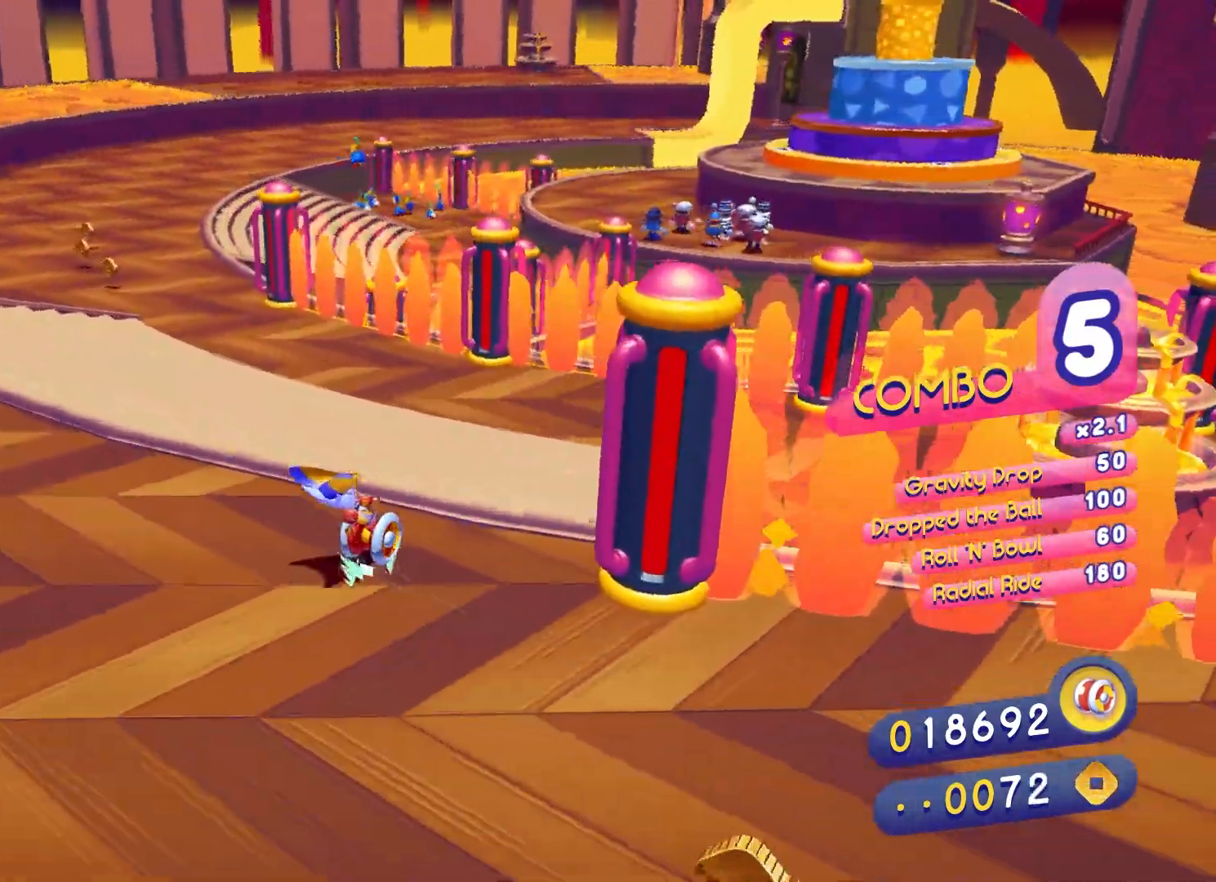
{"buttons": [], "left_stick": "up-right", "right_stick": "center", "events": []}
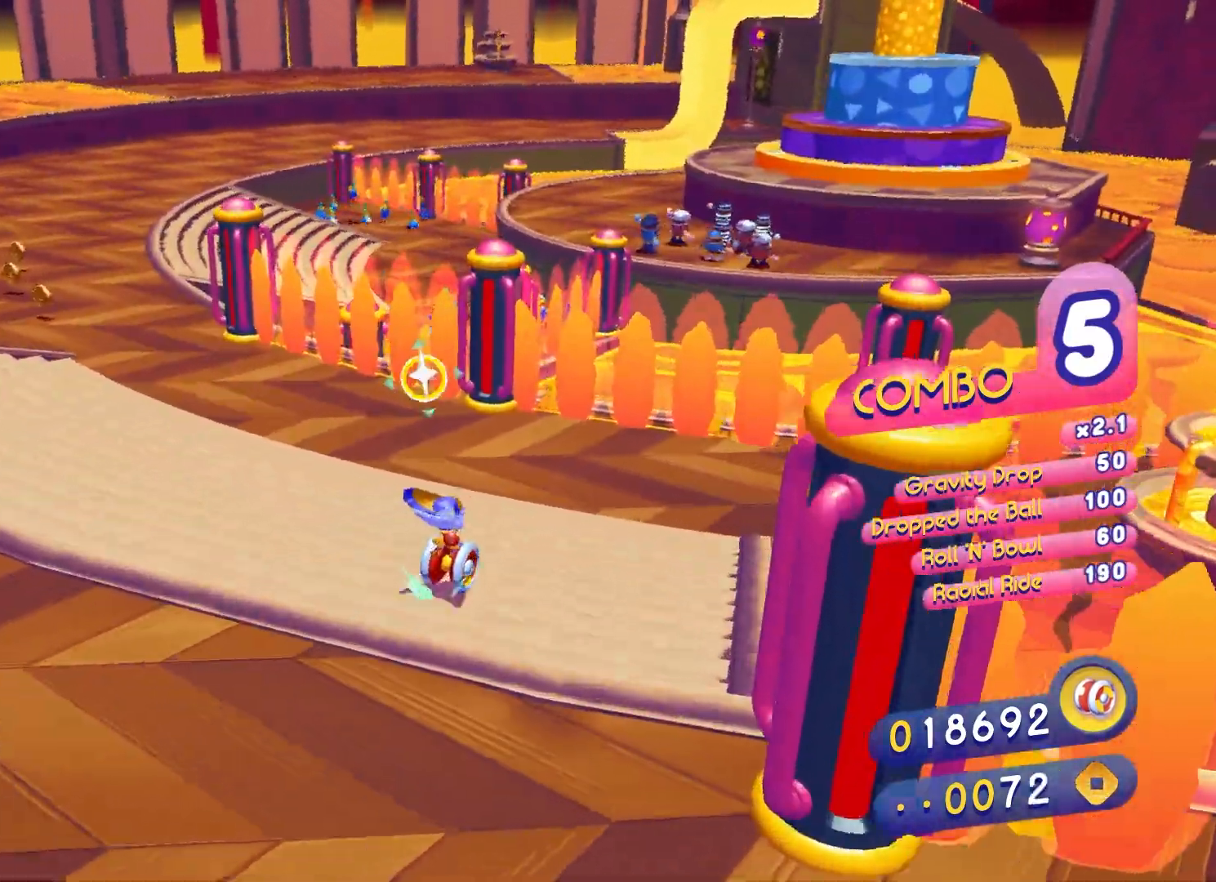
{"buttons": ["X"], "left_stick": "up-right", "right_stick": "center", "events": [[133, "A", "down"], [417, "A", "up"], [500, "X", "down"]]}